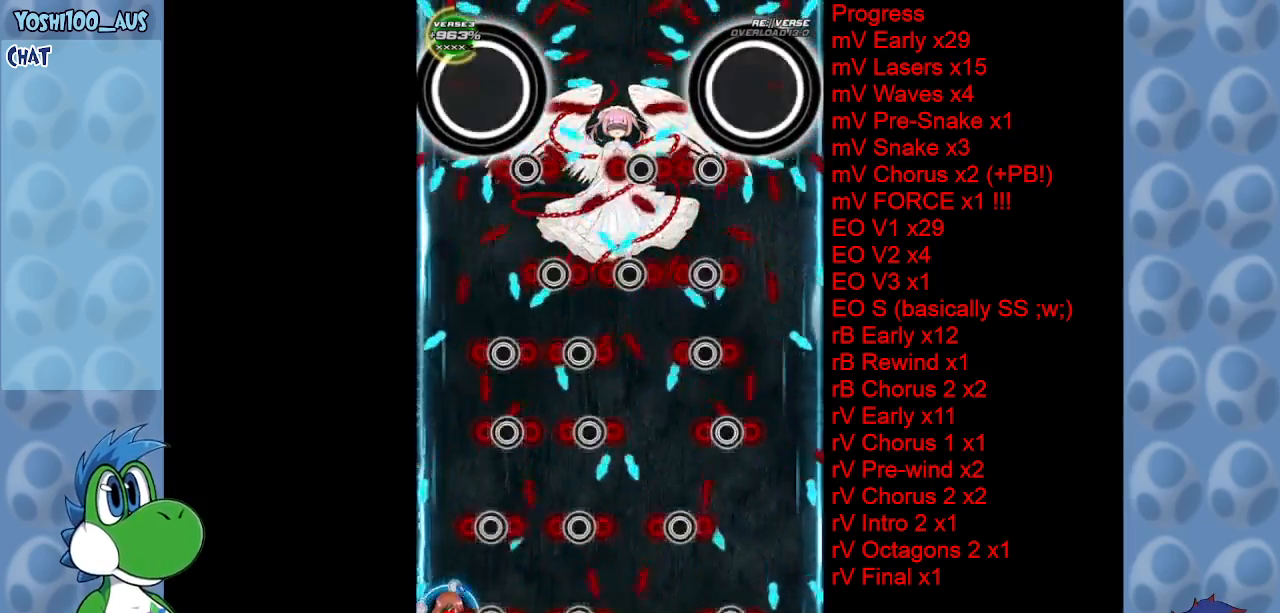
Gameplay with keyboard; each line is a JSON object with the keys held at the frame after it. "events" lists presses ("down") and releases ("up") of "c", "down", "left", "right", "up", "x" and "z" between this image and that frame as [ms after this image, input, new state], when the widget could be followed in between. No other keys are recorded. Mouse input is not recorded.
{"keys": ["x"], "events": [[50, "left", "down"], [50, "up", "down"], [50, "x", "down"], [150, "up", "up"], [200, "left", "up"], [200, "x", "up"], [433, "x", "down"]]}
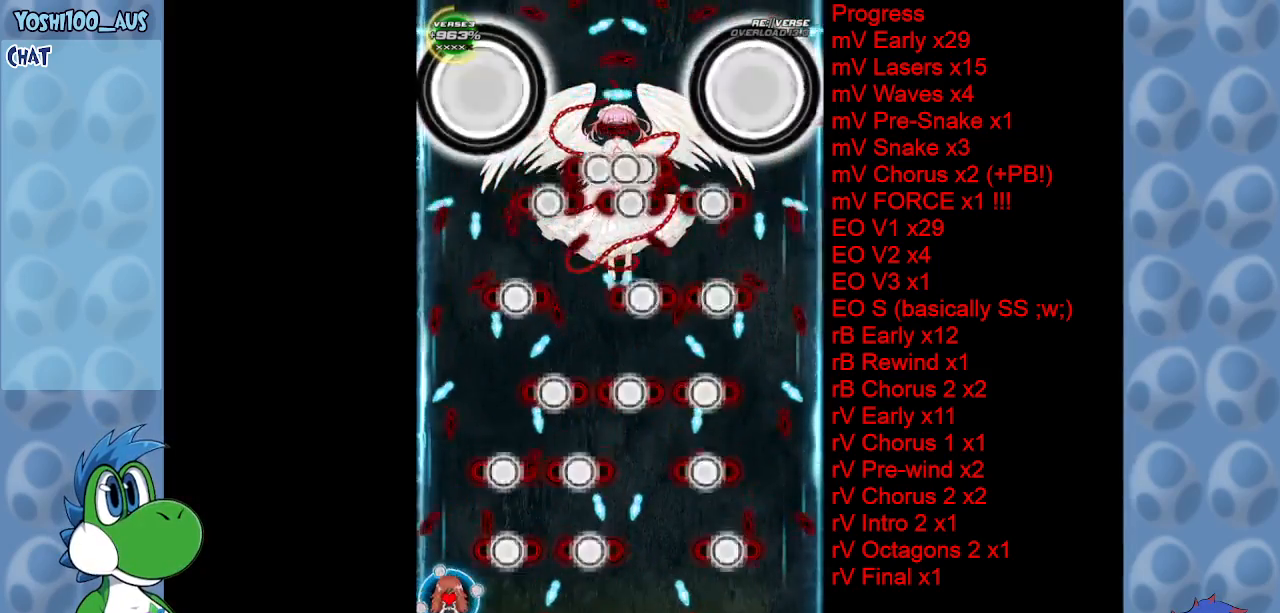
{"keys": [], "events": [[83, "x", "up"], [317, "x", "down"], [367, "right", "down"], [417, "right", "up"], [450, "x", "up"]]}
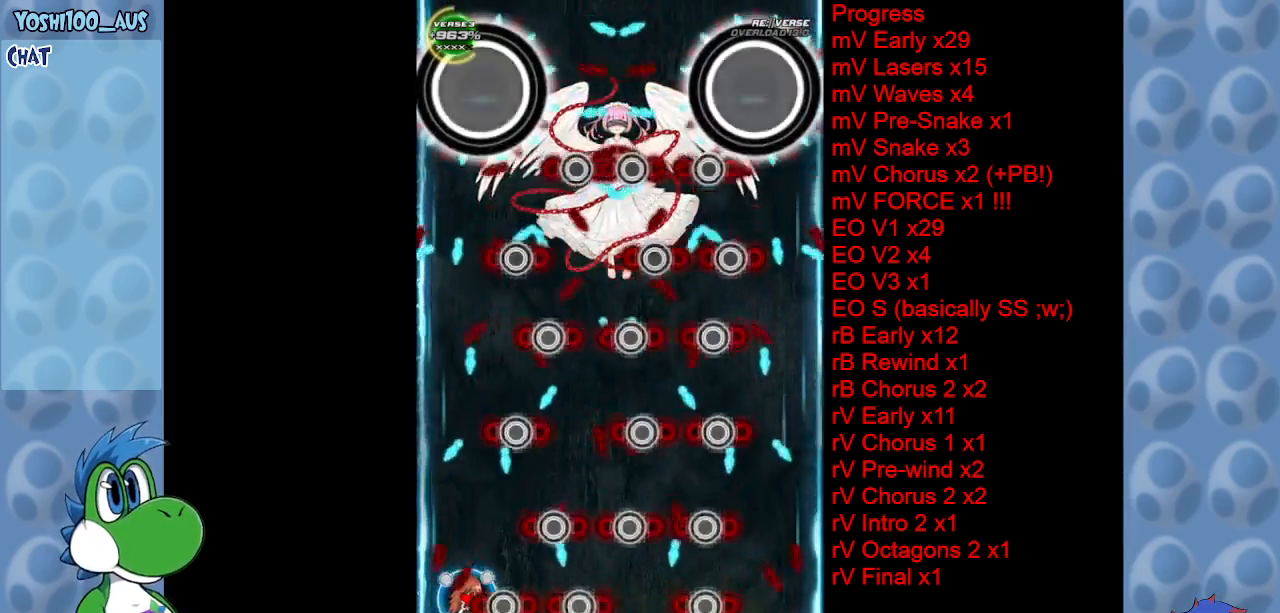
{"keys": [], "events": [[183, "x", "down"], [233, "right", "down"], [283, "right", "up"], [333, "x", "up"]]}
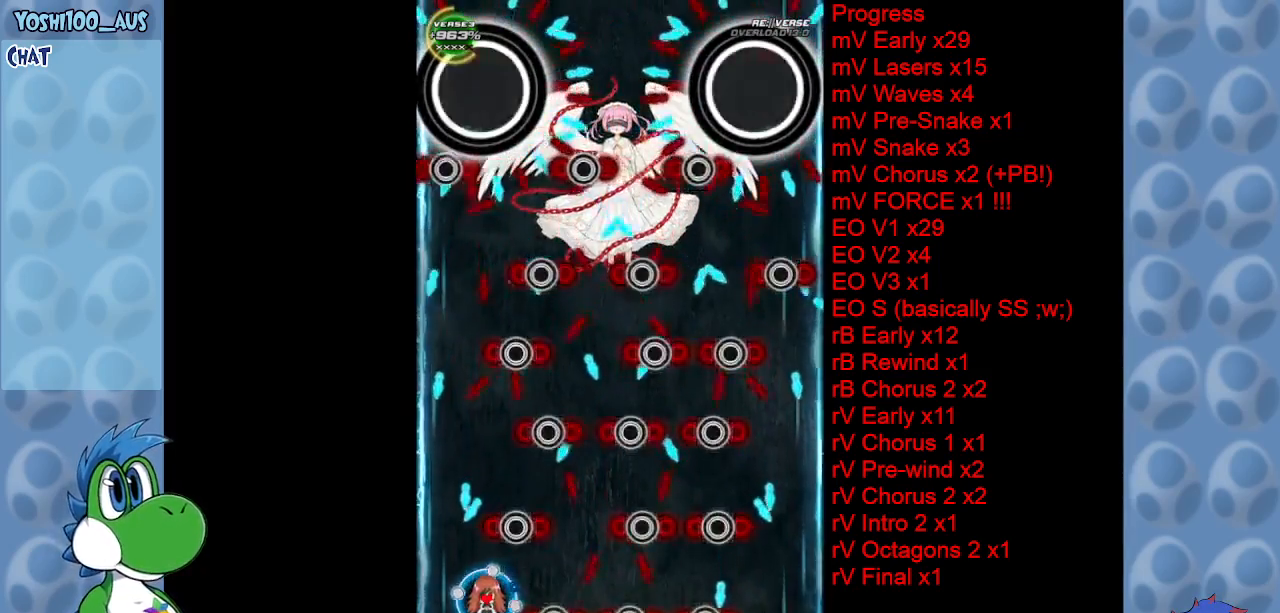
{"keys": ["up", "x"], "events": [[67, "x", "down"], [100, "left", "down"], [200, "left", "up"], [200, "x", "up"], [383, "left", "down"], [433, "up", "down"], [433, "x", "down"], [483, "left", "up"]]}
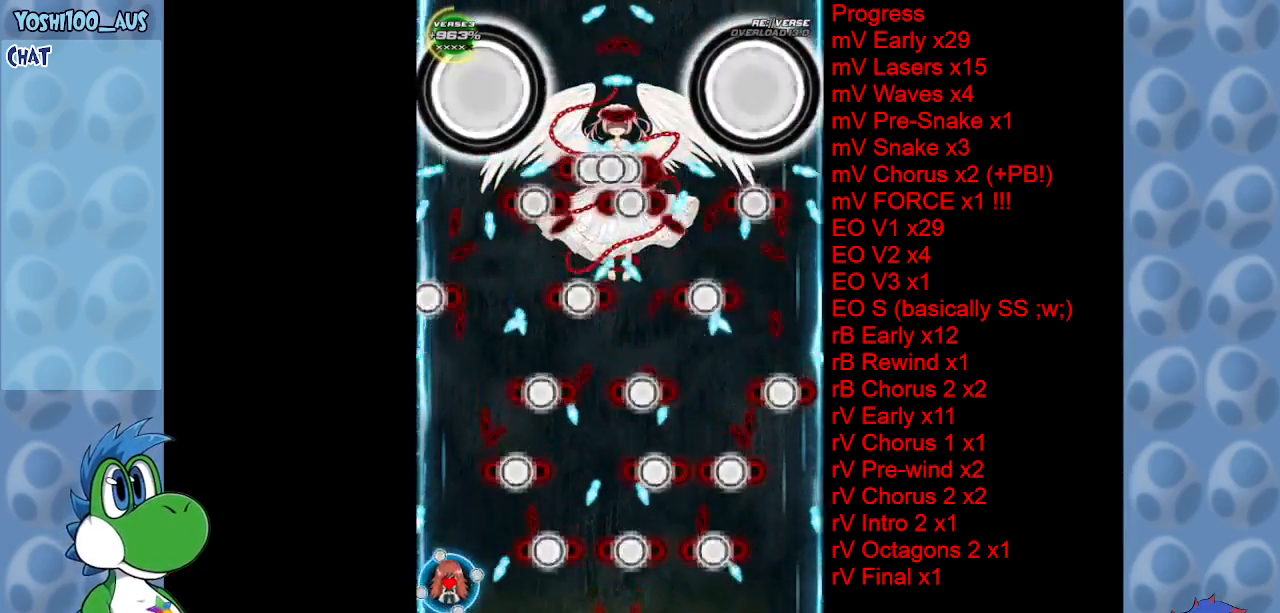
{"keys": [], "events": [[33, "up", "up"], [67, "x", "up"], [300, "x", "down"], [400, "down", "down"], [450, "x", "up"], [500, "down", "up"]]}
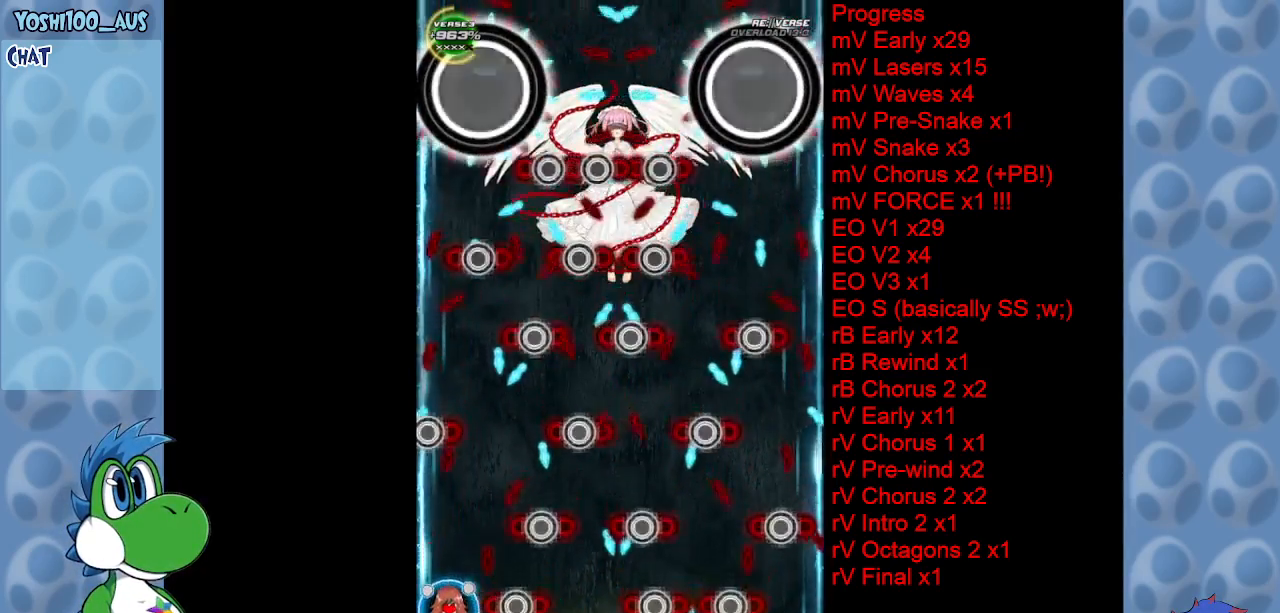
{"keys": [], "events": [[183, "right", "down"], [183, "up", "down"], [183, "x", "down"], [333, "up", "up"], [333, "x", "up"], [383, "right", "up"]]}
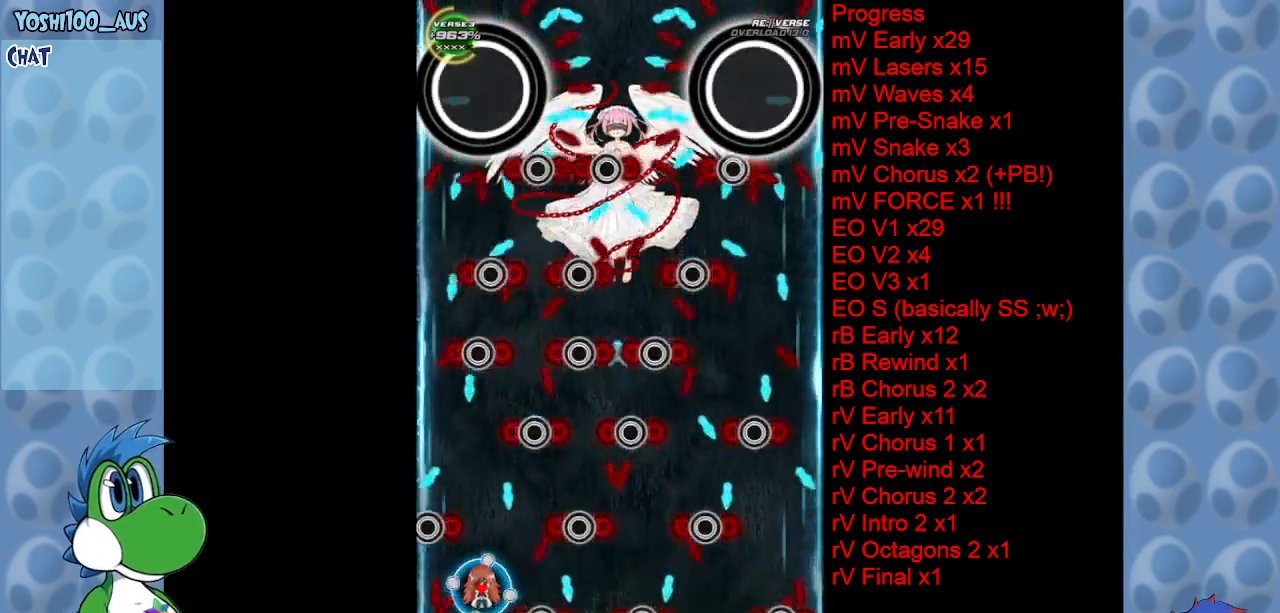
{"keys": ["z"], "events": [[50, "z", "down"], [200, "z", "up"], [400, "z", "down"]]}
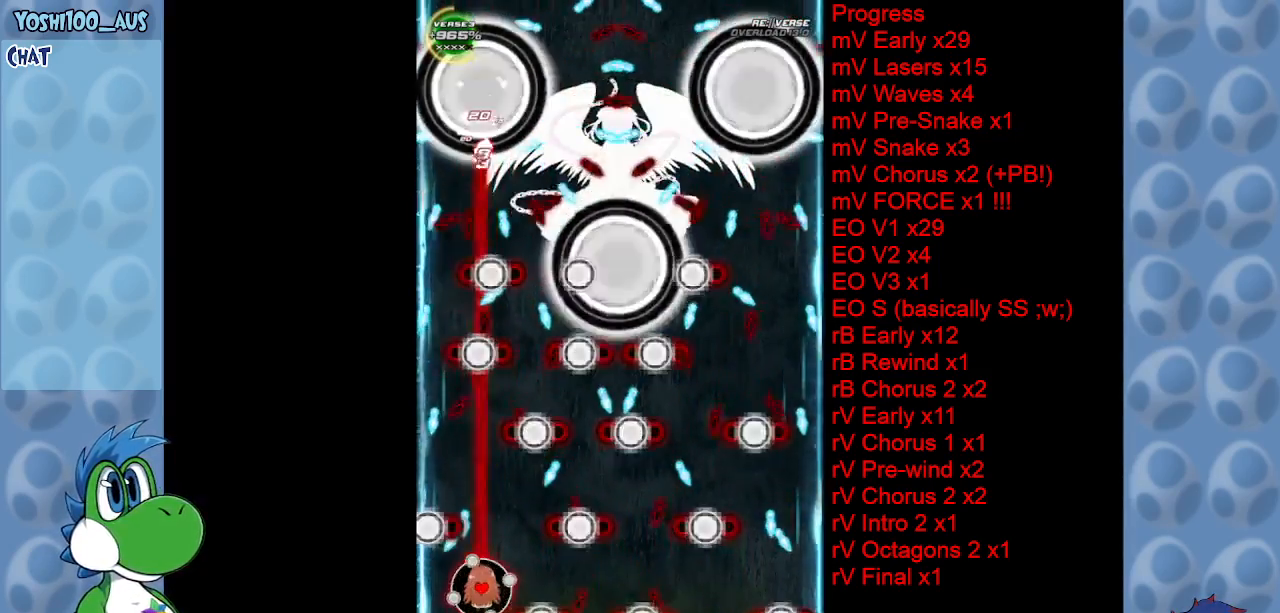
{"keys": [], "events": [[33, "z", "up"], [117, "right", "down"], [167, "up", "down"], [267, "x", "down"], [317, "up", "up"], [400, "right", "up"], [400, "x", "up"]]}
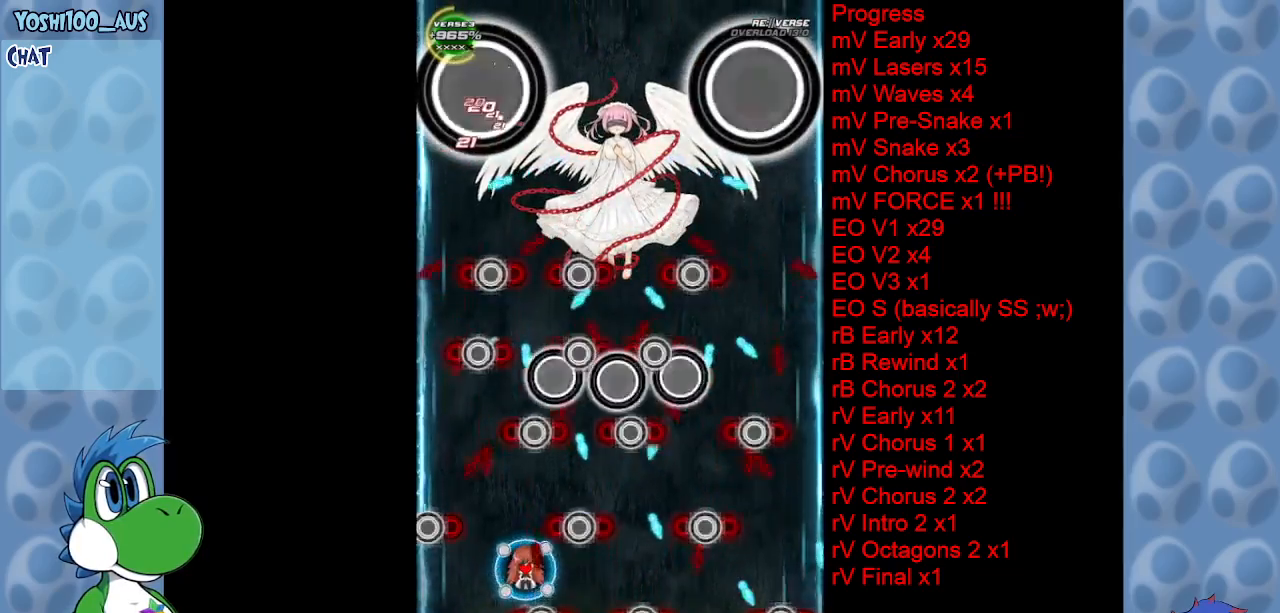
{"keys": [], "events": [[133, "left", "down"], [133, "x", "down"], [283, "left", "up"], [283, "x", "up"]]}
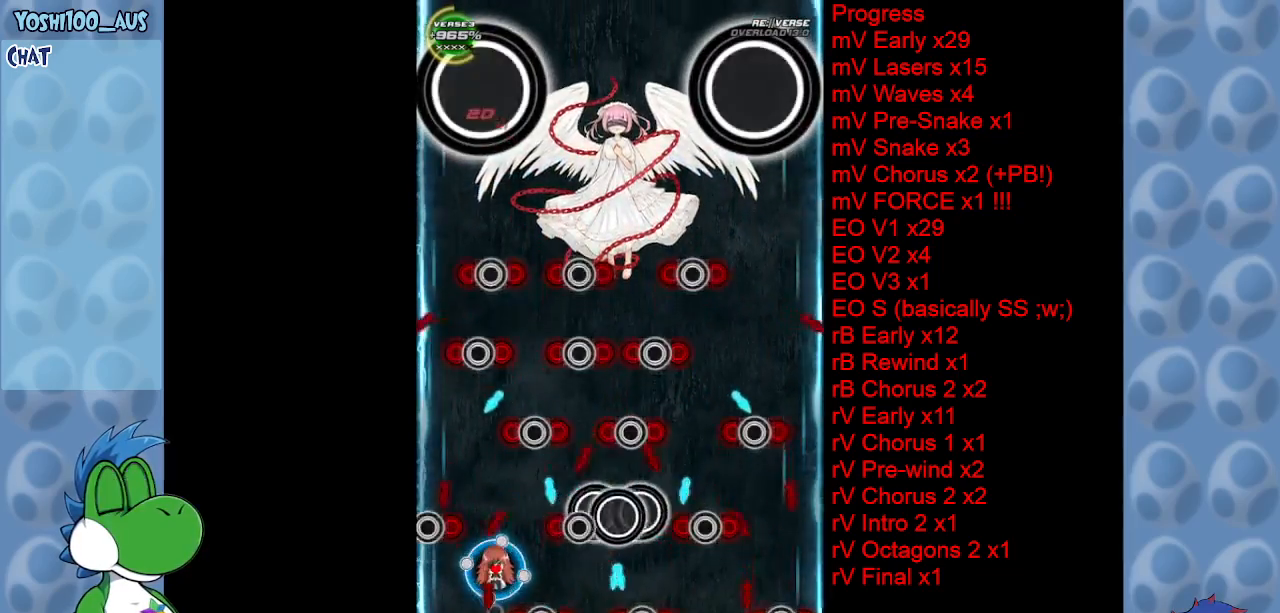
{"keys": ["right", "x"], "events": [[50, "right", "down"], [50, "x", "down"], [117, "right", "up"], [150, "x", "up"], [400, "x", "down"], [450, "right", "down"]]}
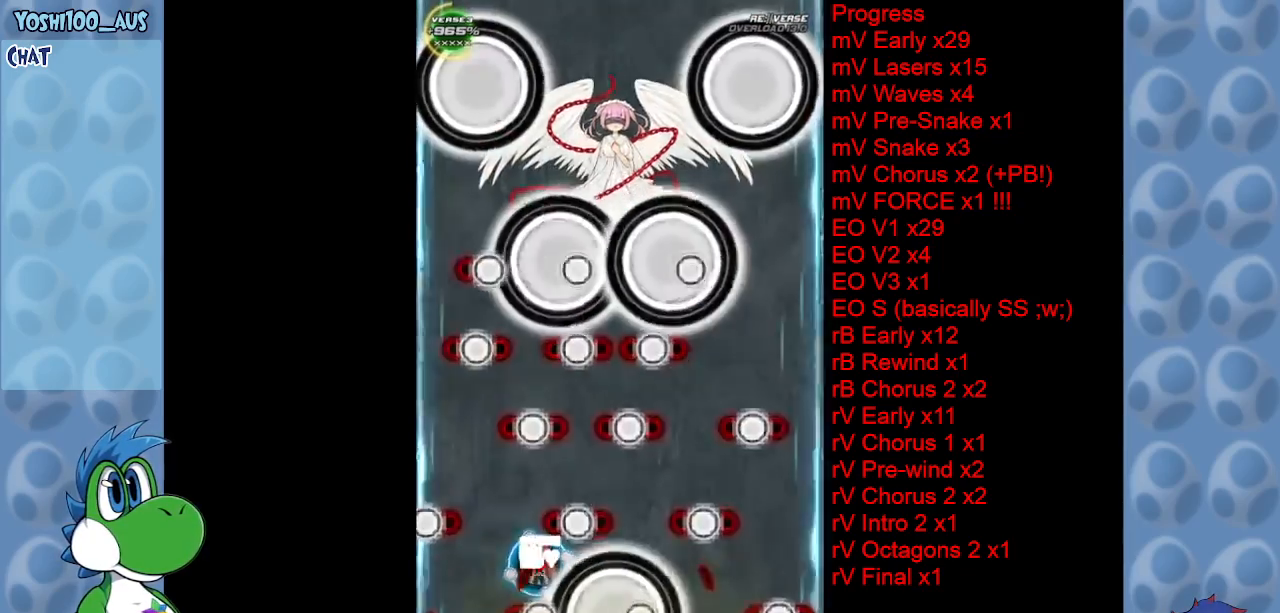
{"keys": ["right"], "events": [[17, "x", "up"], [317, "x", "down"], [450, "x", "up"]]}
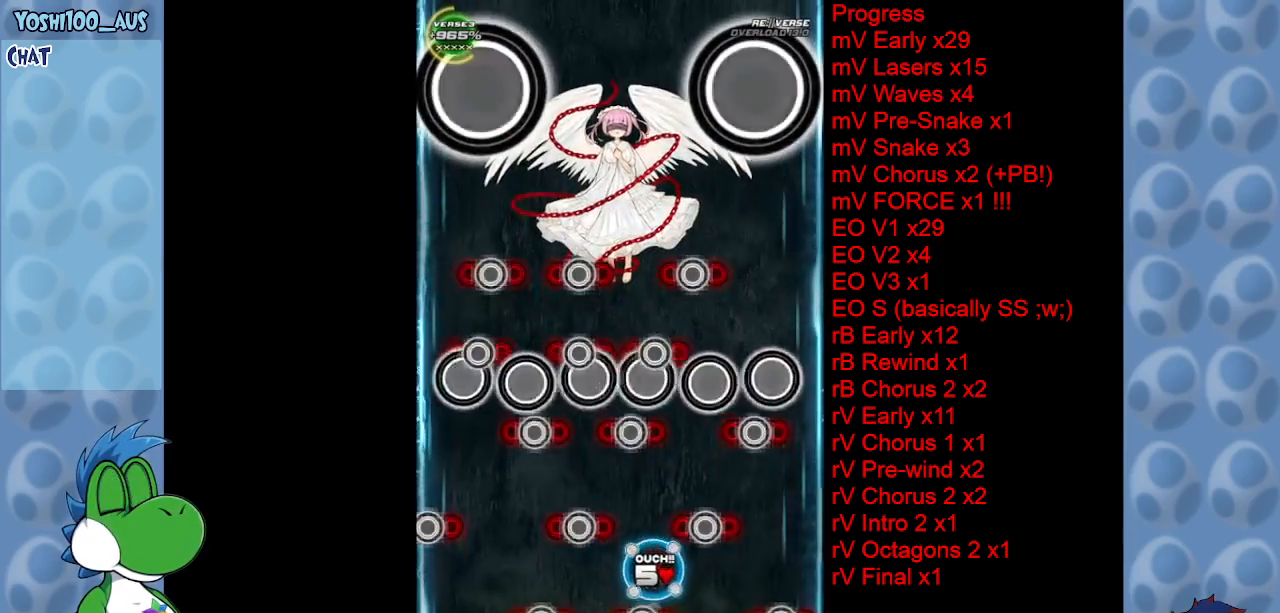
{"keys": ["right"], "events": [[183, "x", "down"], [317, "x", "up"]]}
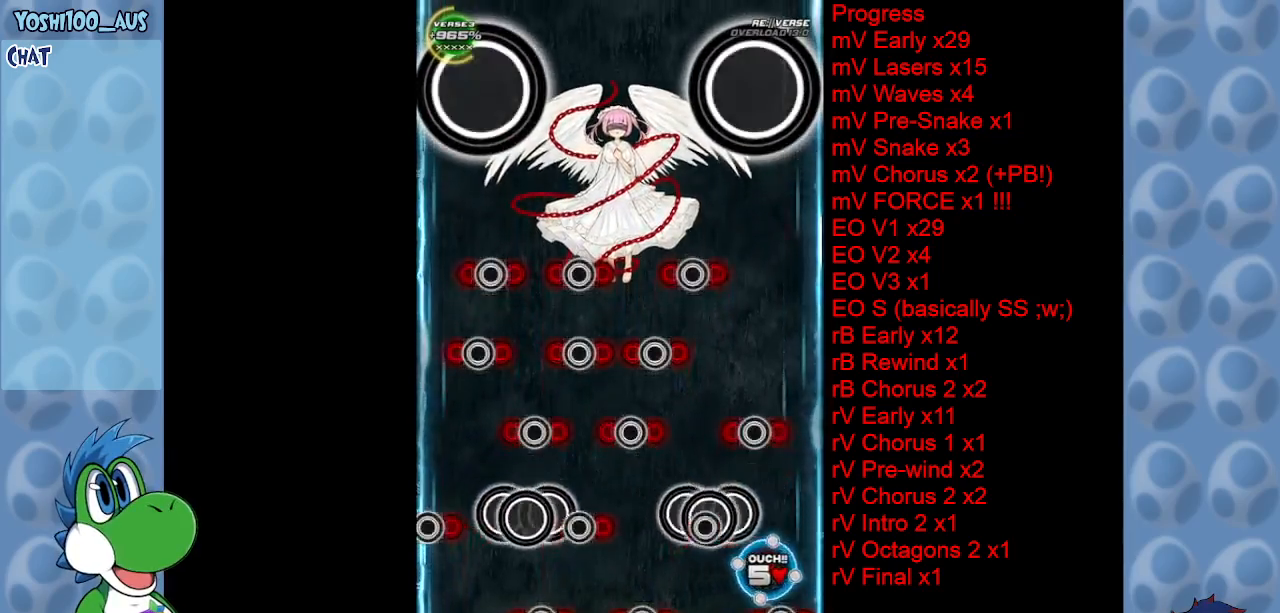
{"keys": ["right", "up", "x"], "events": [[67, "z", "down"], [200, "z", "up"], [250, "right", "up"], [383, "x", "down"], [433, "right", "down"], [433, "up", "down"]]}
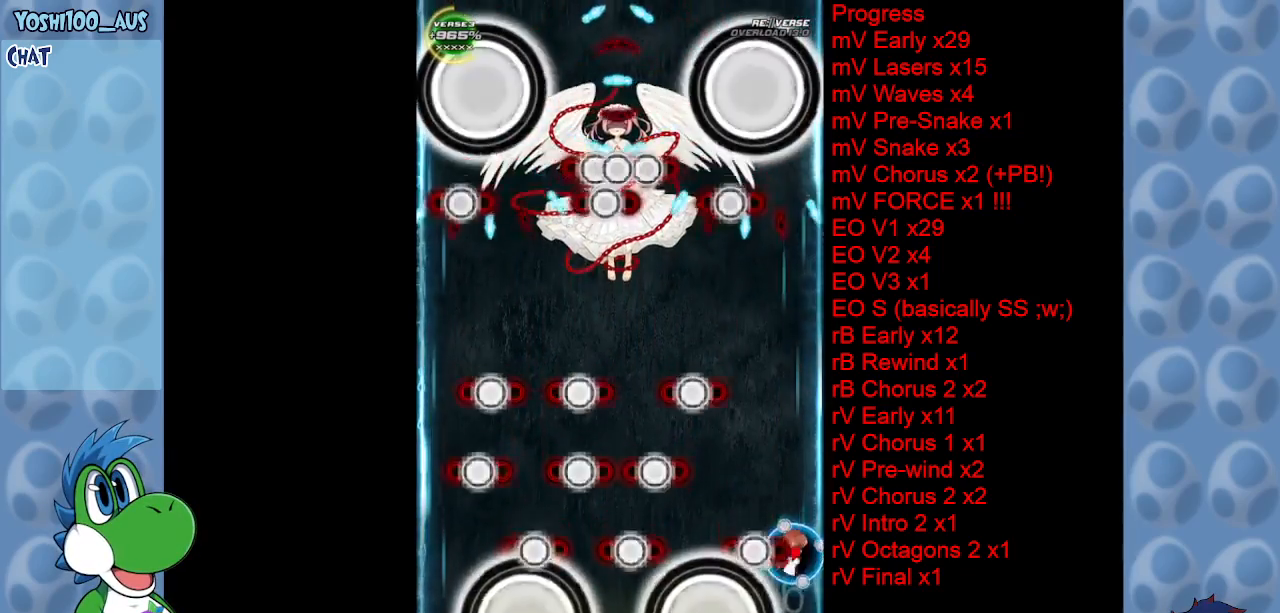
{"keys": [], "events": [[33, "x", "up"], [67, "right", "up"], [167, "left", "down"], [217, "up", "up"], [267, "z", "down"], [417, "left", "up"], [417, "z", "up"]]}
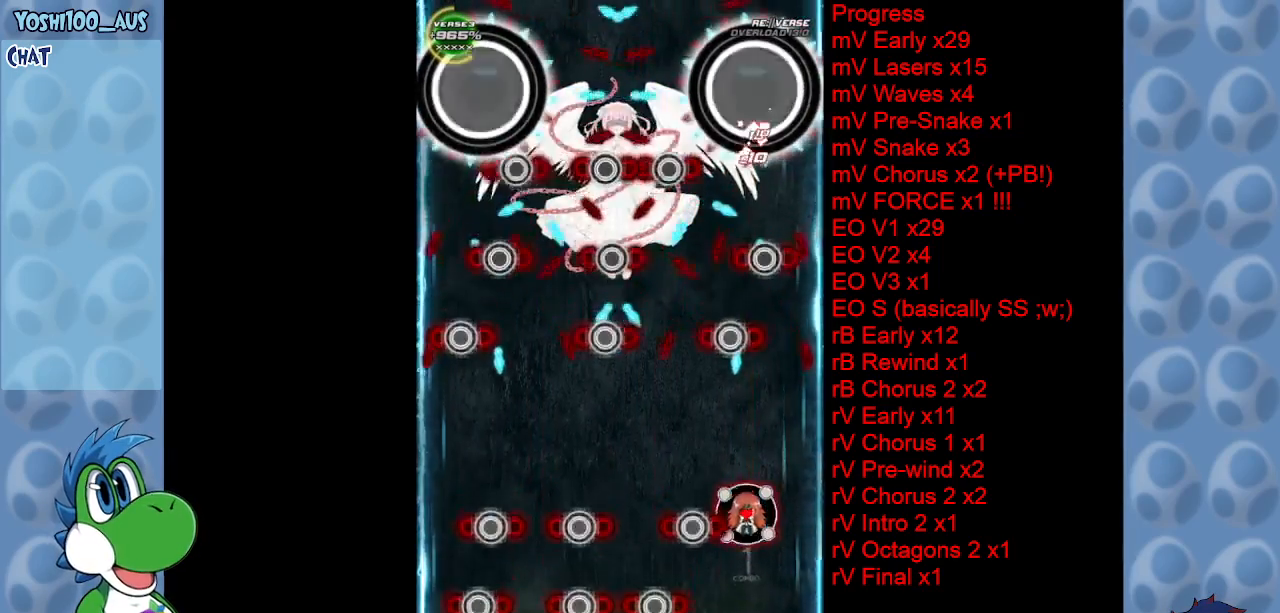
{"keys": [], "events": [[133, "z", "down"], [183, "left", "down"], [233, "down", "down"], [283, "z", "up"], [417, "down", "up"], [417, "left", "up"]]}
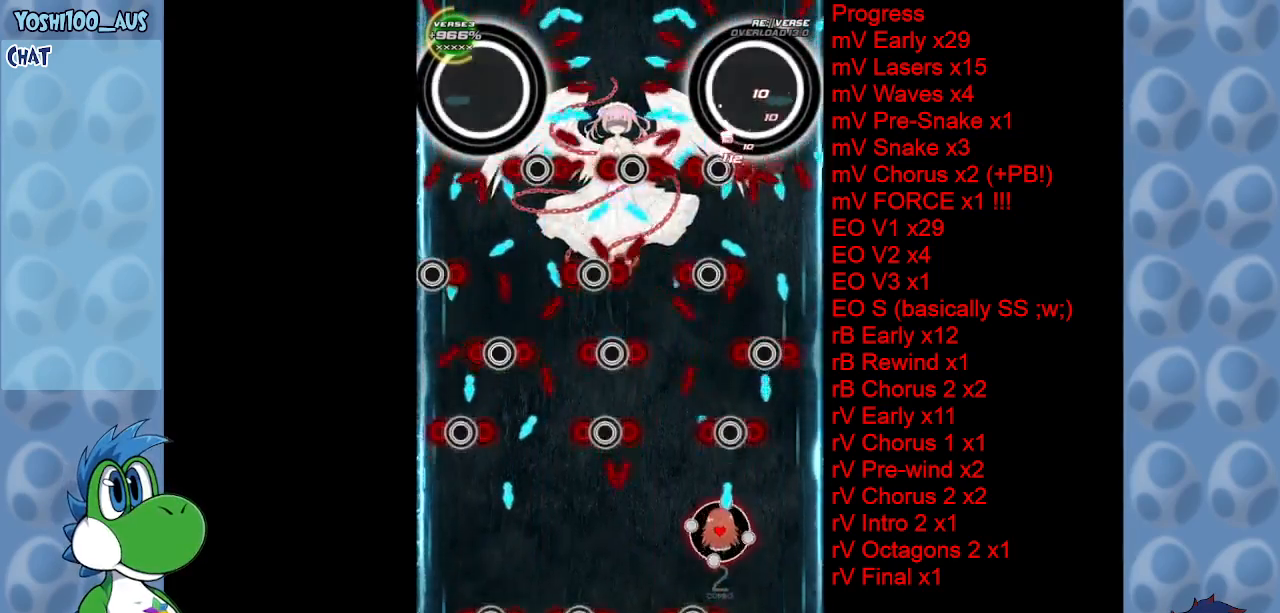
{"keys": ["down", "x"], "events": [[17, "left", "down"], [67, "x", "down"], [150, "x", "up"], [250, "left", "up"], [383, "down", "down"], [433, "x", "down"]]}
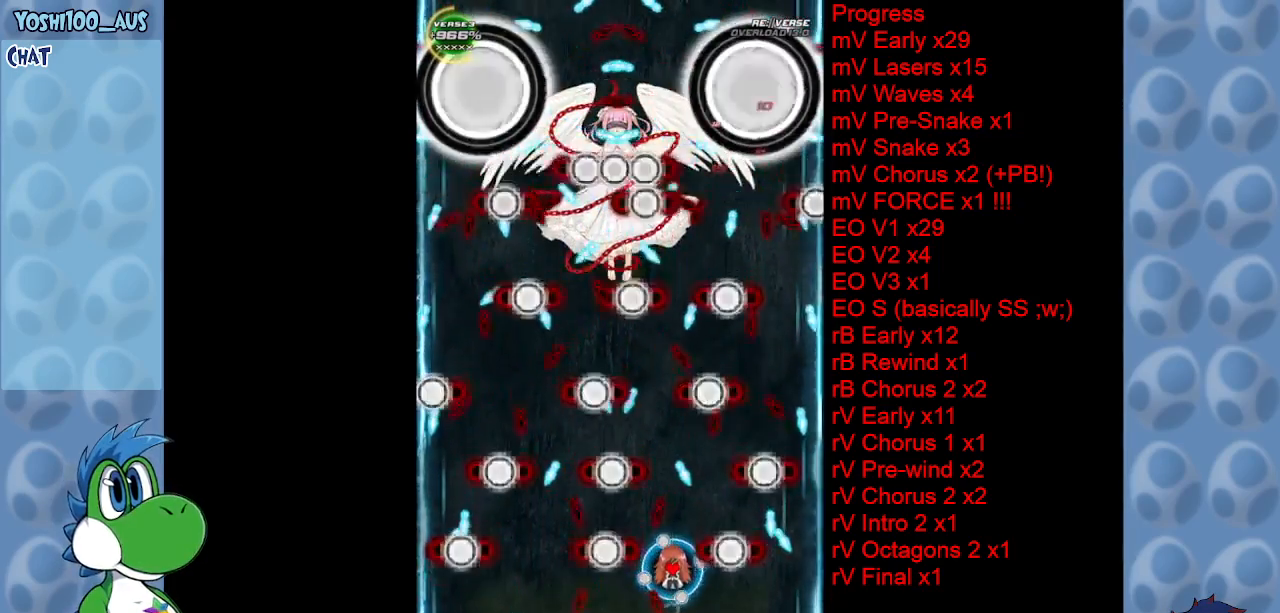
{"keys": [], "events": [[83, "down", "up"], [83, "x", "up"], [317, "left", "down"], [317, "x", "down"], [400, "left", "up"], [400, "x", "up"]]}
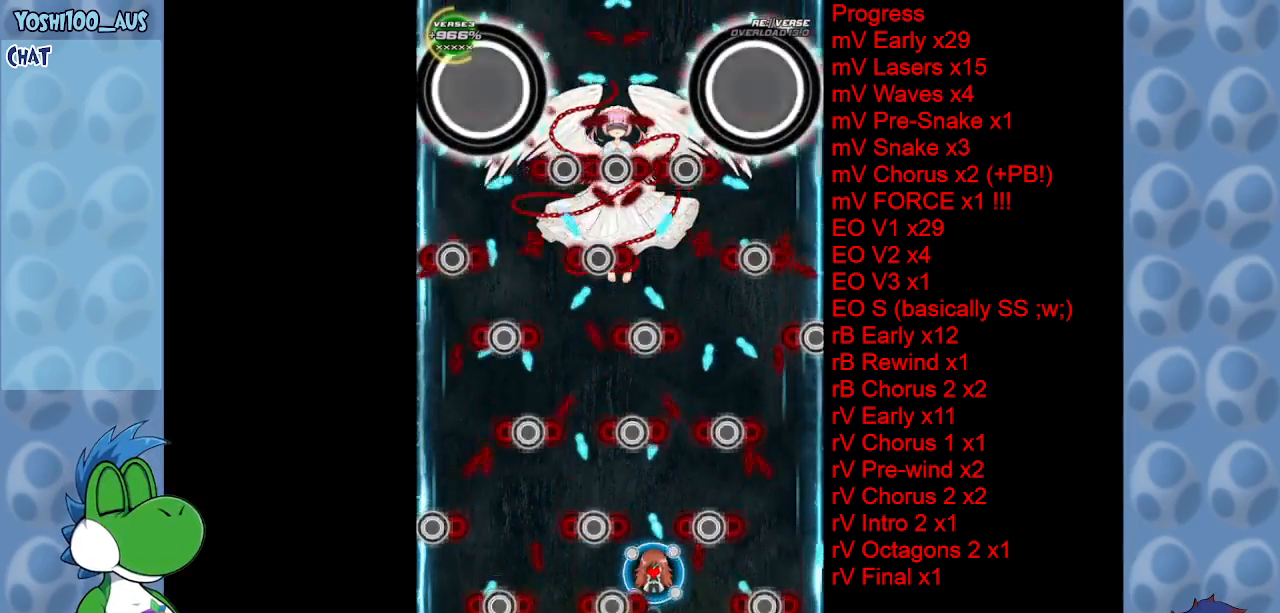
{"keys": [], "events": [[183, "x", "down"], [233, "right", "down"], [267, "right", "up"], [317, "x", "up"]]}
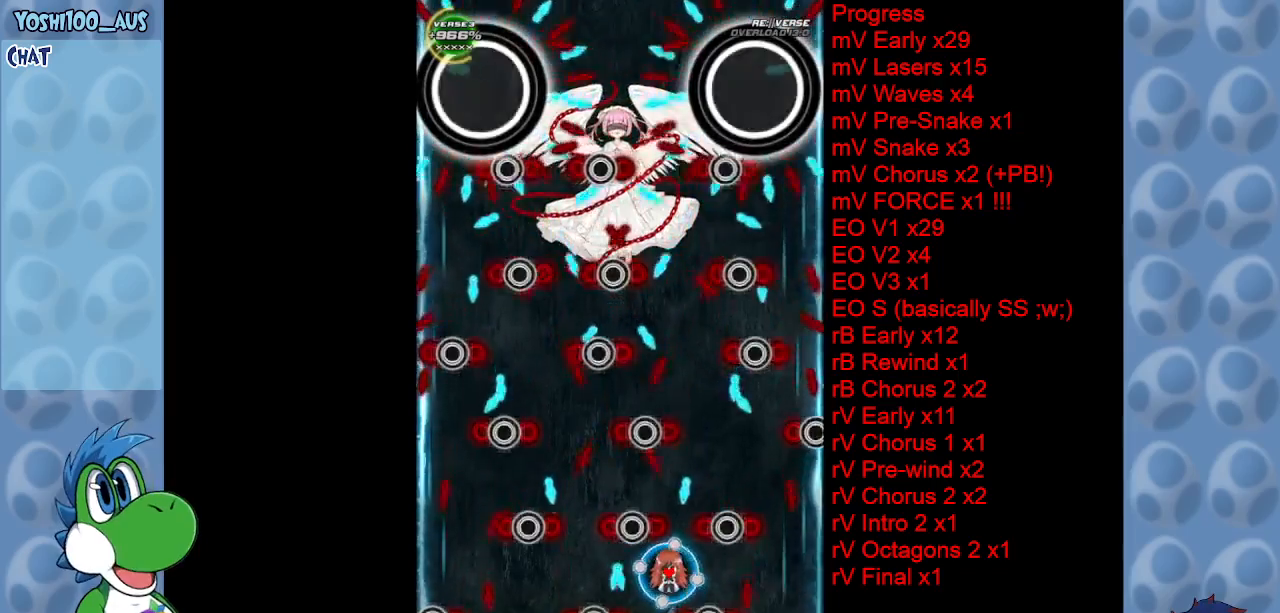
{"keys": ["right", "x"], "events": [[50, "right", "down"], [50, "x", "down"], [150, "right", "up"], [200, "x", "up"], [350, "right", "down"], [400, "x", "down"]]}
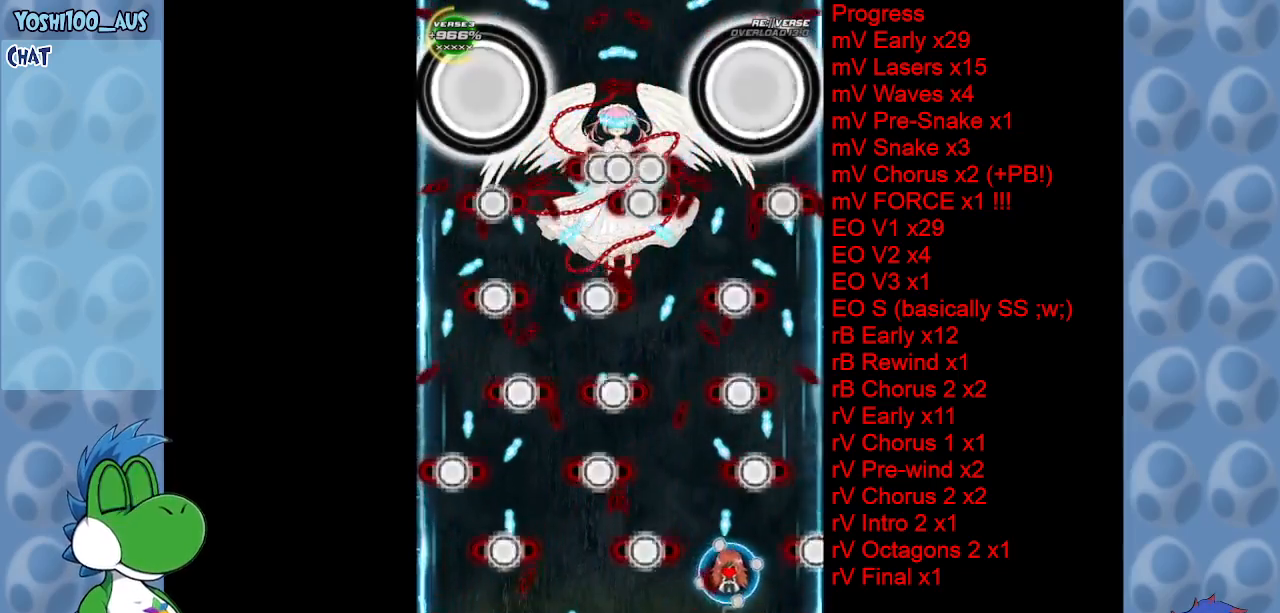
{"keys": [], "events": [[33, "x", "up"], [83, "right", "up"], [217, "left", "down"], [317, "x", "down"], [400, "left", "up"], [400, "x", "up"]]}
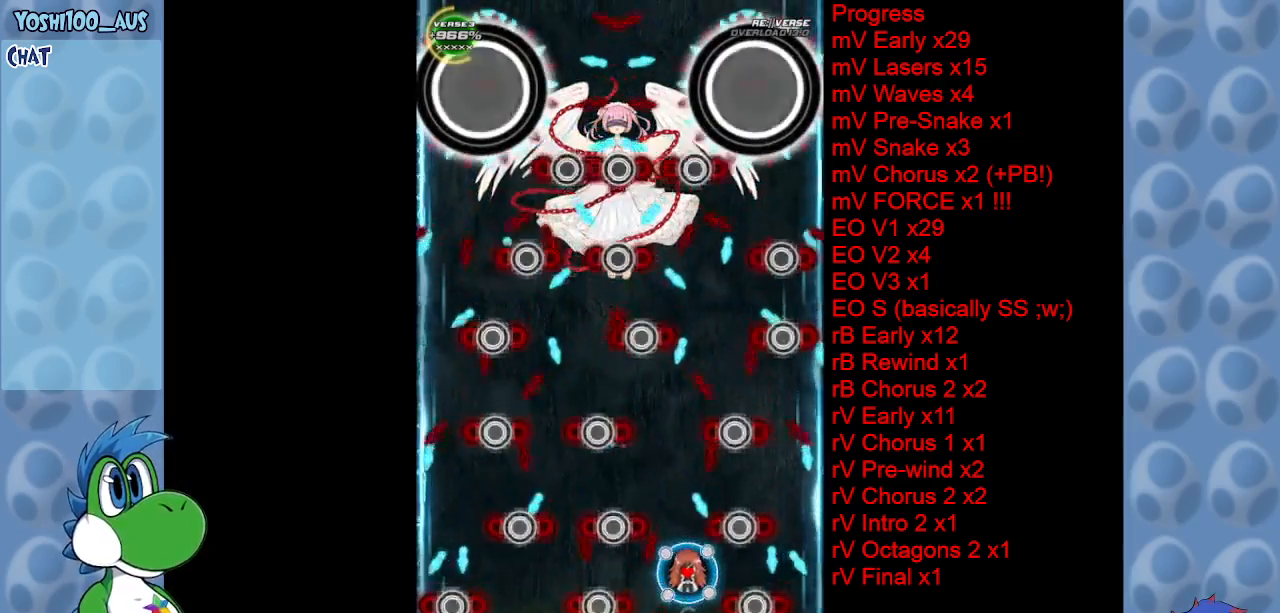
{"keys": [], "events": [[133, "left", "down"], [183, "x", "down"], [283, "left", "up"], [333, "x", "up"]]}
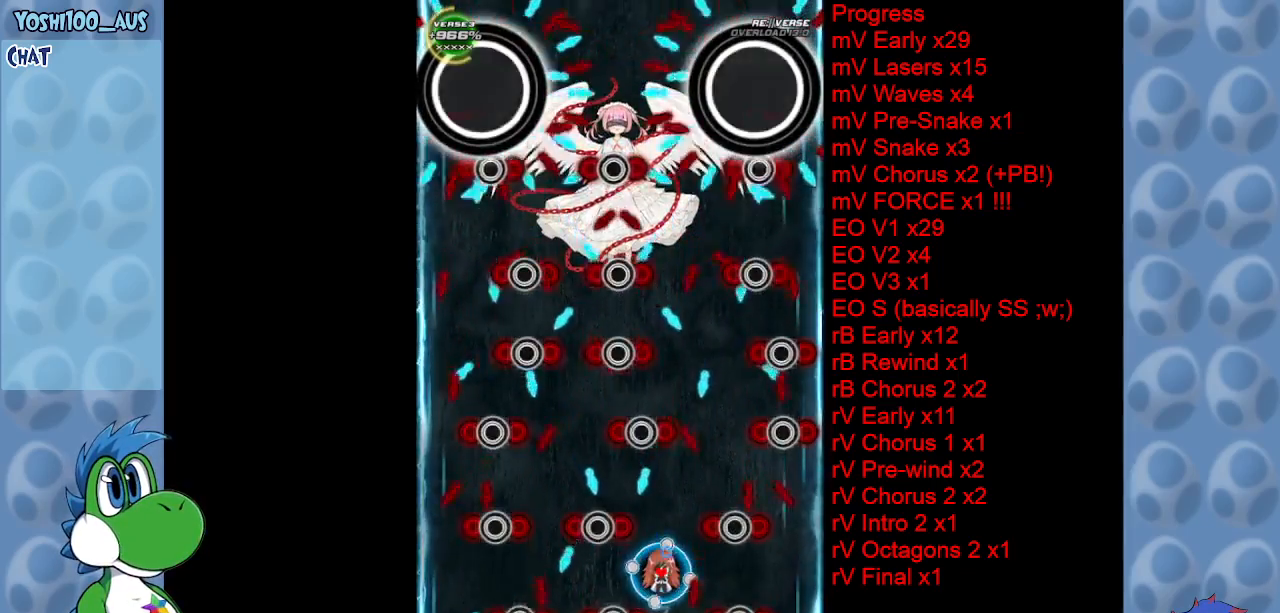
{"keys": ["right", "x"], "events": [[50, "x", "down"], [200, "right", "down"], [200, "x", "up"], [283, "right", "up"], [433, "x", "down"], [500, "right", "down"]]}
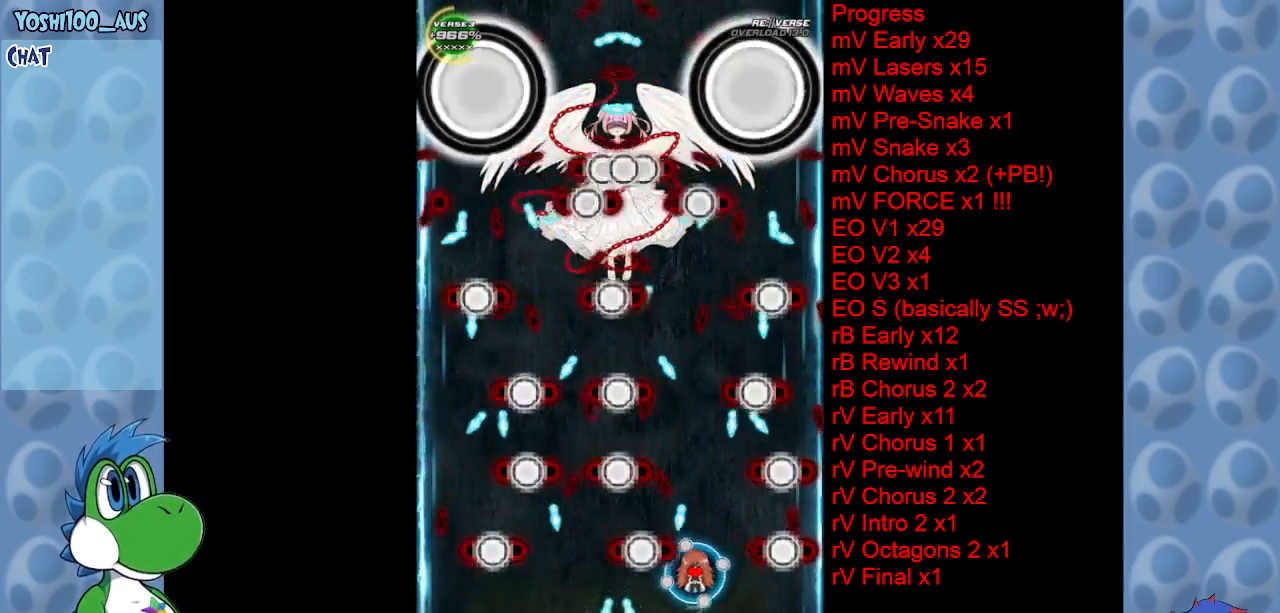
{"keys": [], "events": [[67, "right", "up"], [67, "x", "up"], [167, "right", "down"], [267, "x", "down"], [317, "right", "up"], [417, "x", "up"]]}
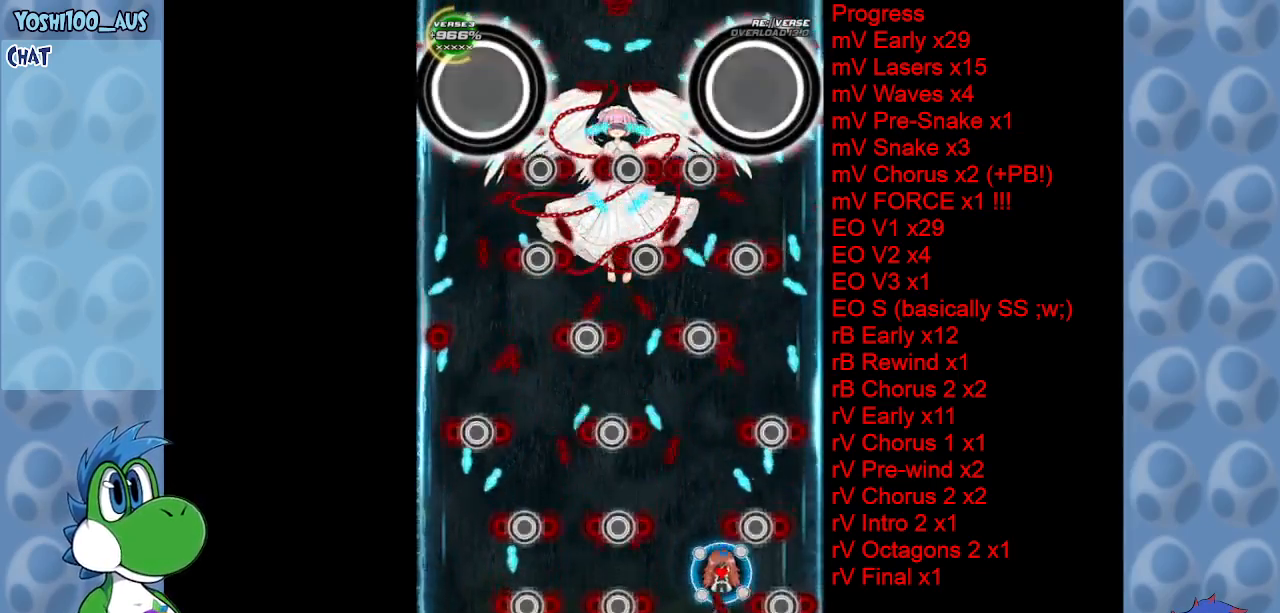
{"keys": [], "events": [[150, "left", "down"], [150, "x", "down"], [283, "left", "up"], [317, "x", "up"]]}
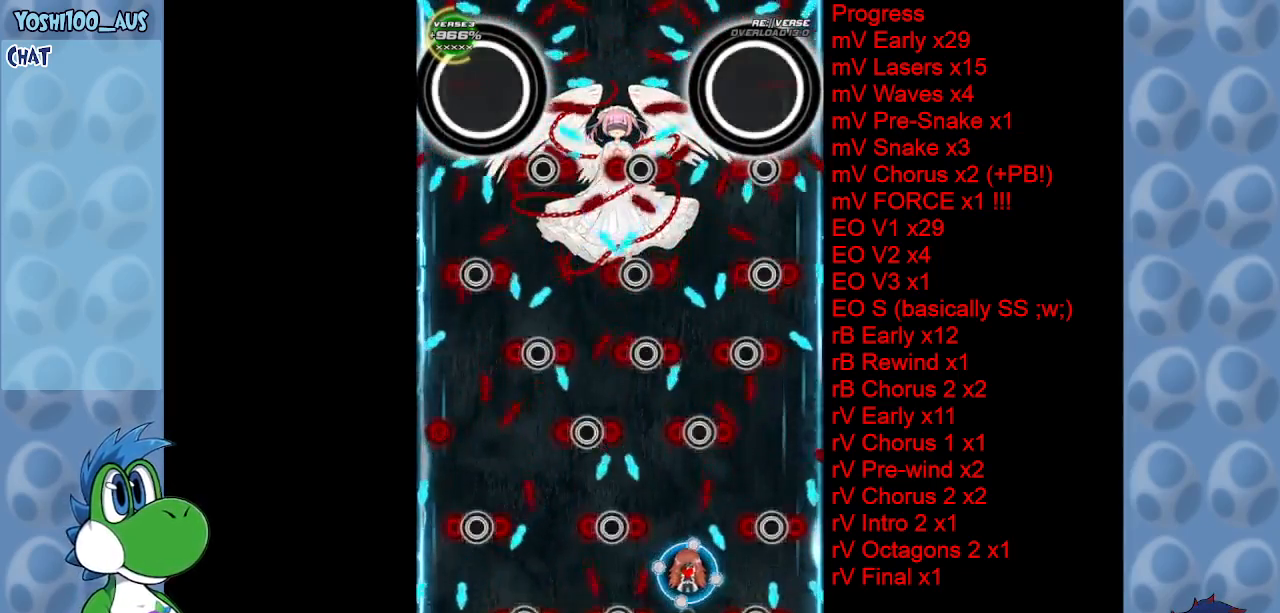
{"keys": ["z"], "events": [[17, "left", "down"], [67, "x", "down"], [117, "left", "up"], [150, "x", "up"], [433, "z", "down"]]}
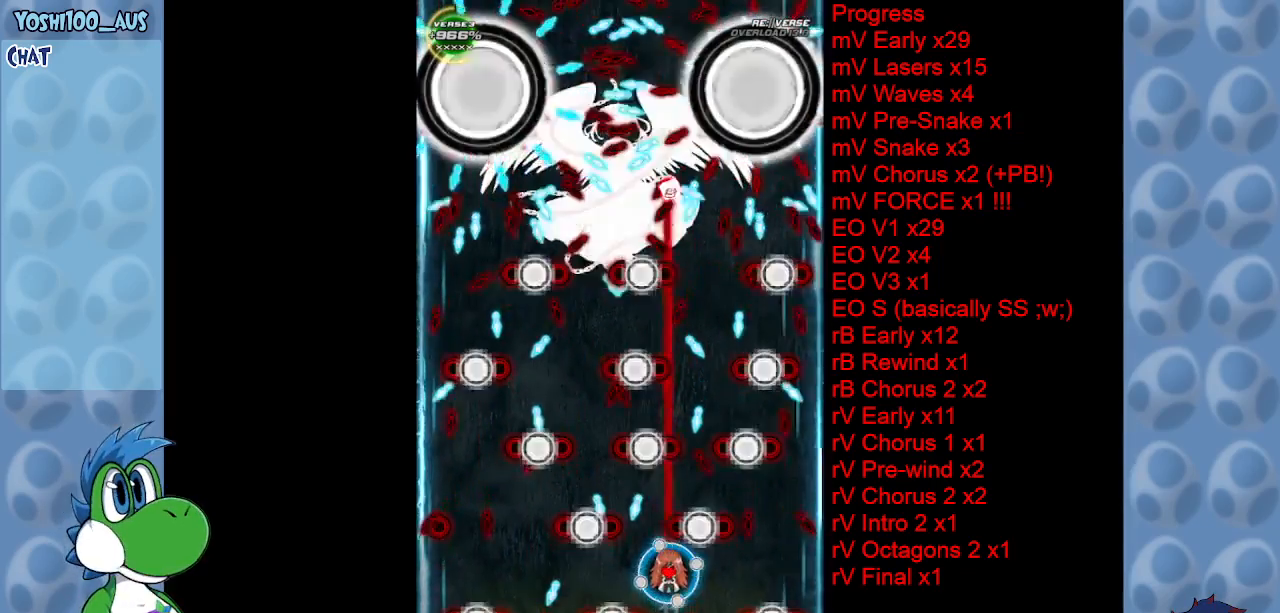
{"keys": [], "events": [[67, "z", "up"], [267, "left", "down"], [267, "x", "down"], [350, "left", "up"], [400, "x", "up"]]}
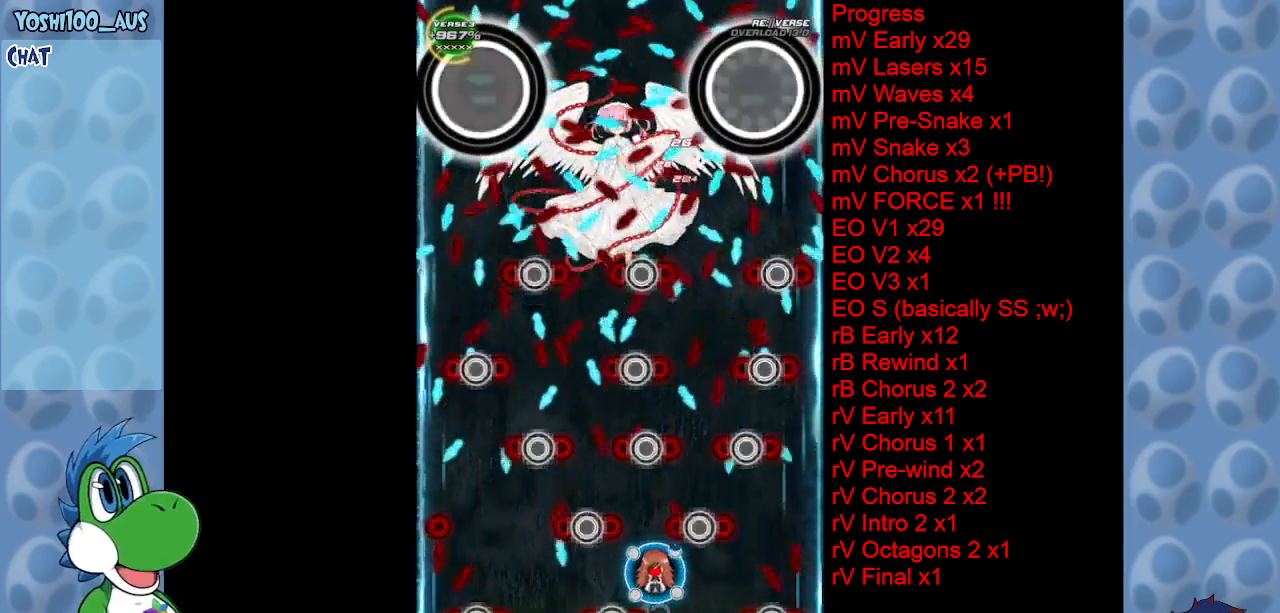
{"keys": ["left", "x"], "events": [[133, "left", "down"], [133, "x", "down"], [233, "left", "up"], [283, "x", "up"], [467, "left", "down"], [467, "x", "down"]]}
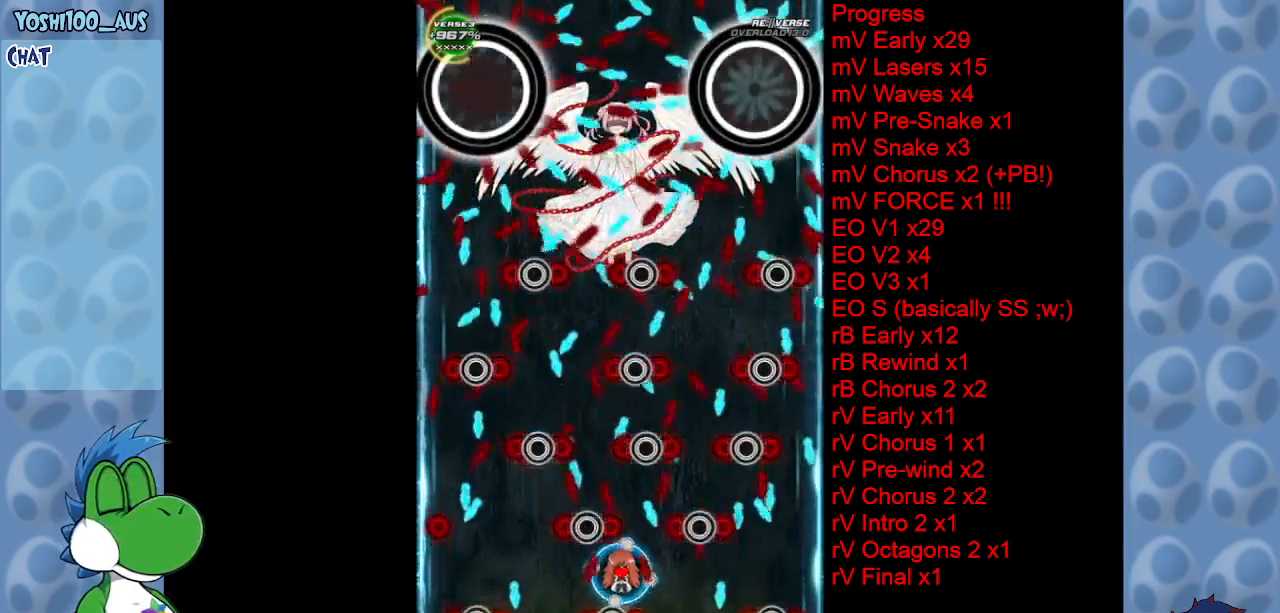
{"keys": [], "events": [[67, "left", "up"], [117, "x", "up"], [300, "left", "down"], [333, "x", "down"], [383, "left", "up"], [433, "x", "up"]]}
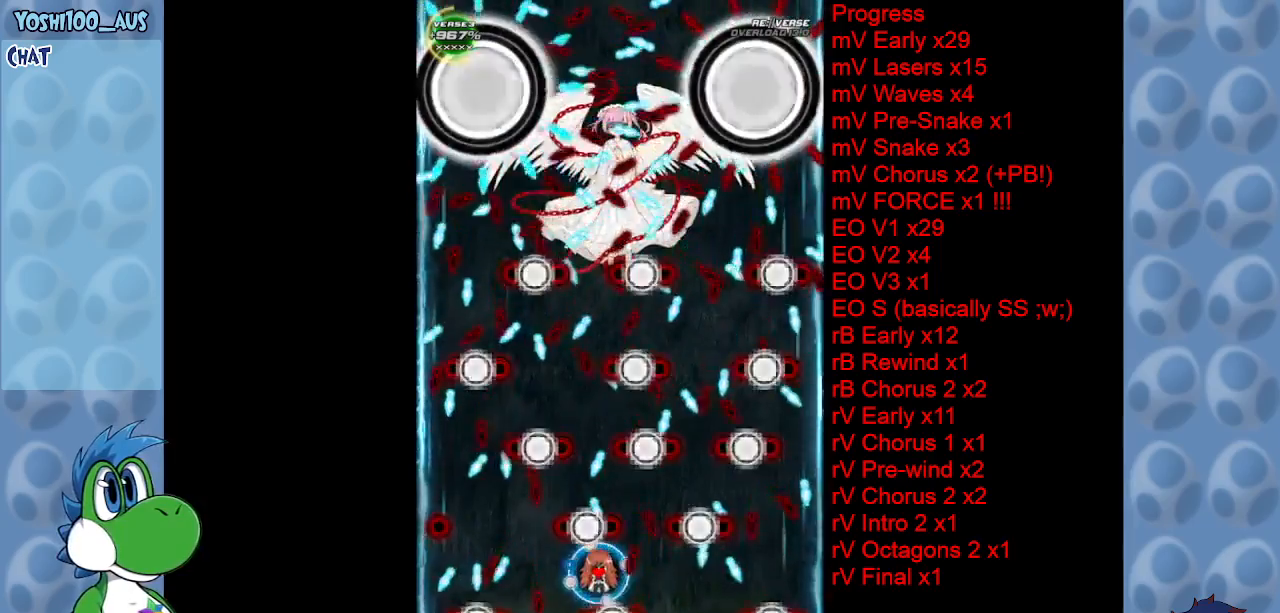
{"keys": [], "events": [[217, "left", "down"], [217, "x", "down"], [317, "left", "up"], [350, "x", "up"]]}
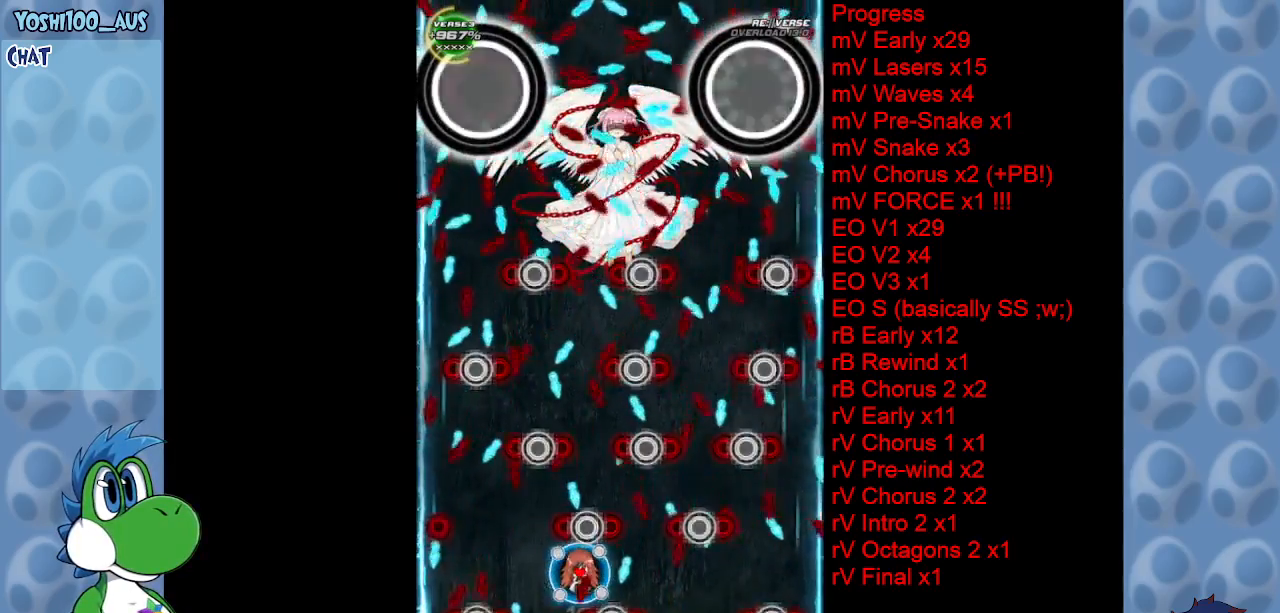
{"keys": [], "events": [[83, "down", "down"], [83, "left", "down"], [83, "x", "down"], [133, "down", "up"], [183, "left", "up"], [233, "x", "up"]]}